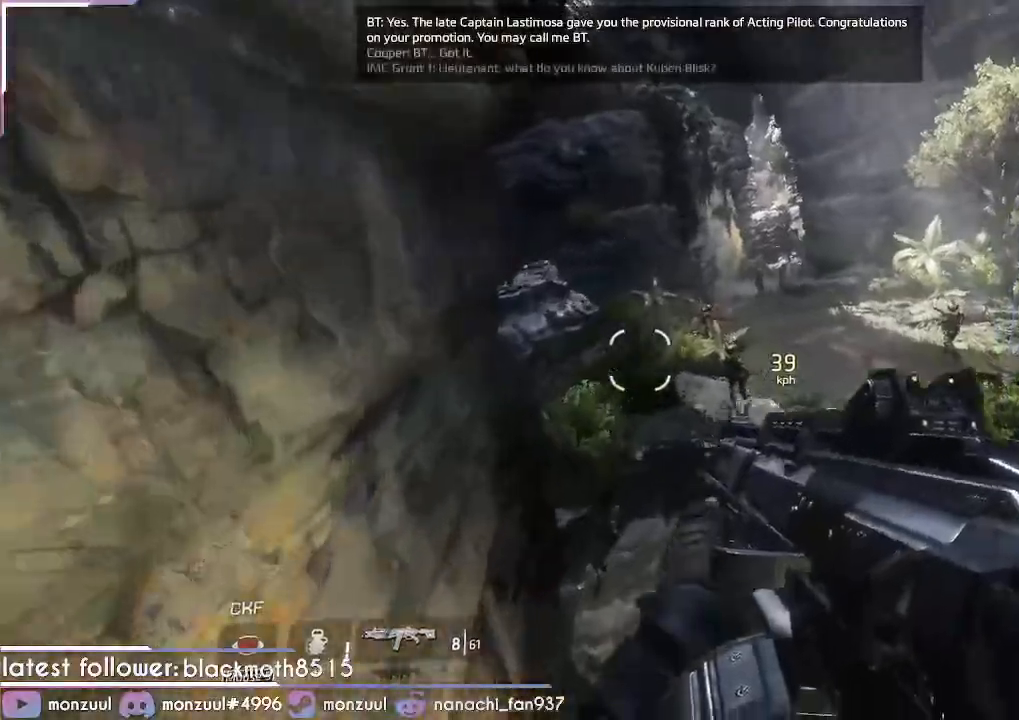
Gameplay with keyboard and mouse; each line is a JSON object with the keys and mouse buttons held at the frame after it. "events" lists presses ("down") and releases ("up") of "1", "2", "3", "4", "5", "a", "c", "caps_lock", "ctrl", "d", "e", "escape", "f", "g", "q", "r", "s", "shift", "space", "t", "tab", "v", "w", "x", "z", "mouse_left", "mouse_middle", "mouse_right", "mouse_mb5", "mouse_wheel_up" and "mouse_wheel_down" between this image and that frame as [ms after this image, input, new state], when the widget could be followed in between. "mouse_left", "mouse_middle", "mouse_right", "mouse_mb5", "mouse_wheel_up", "mouse_wheel_down" = the "left", "middle", "right", "mb5", "wheel_up", "wheel_down" buttons of the "mouse" list. No other keys are recorded. Mouse movement is not recorded. Not read: mouse_mb4.
{"keys": ["a", "ctrl", "d", "space", "w"], "mouse": [], "events": [[184, "d", "down"], [384, "a", "down"], [467, "space", "down"]]}
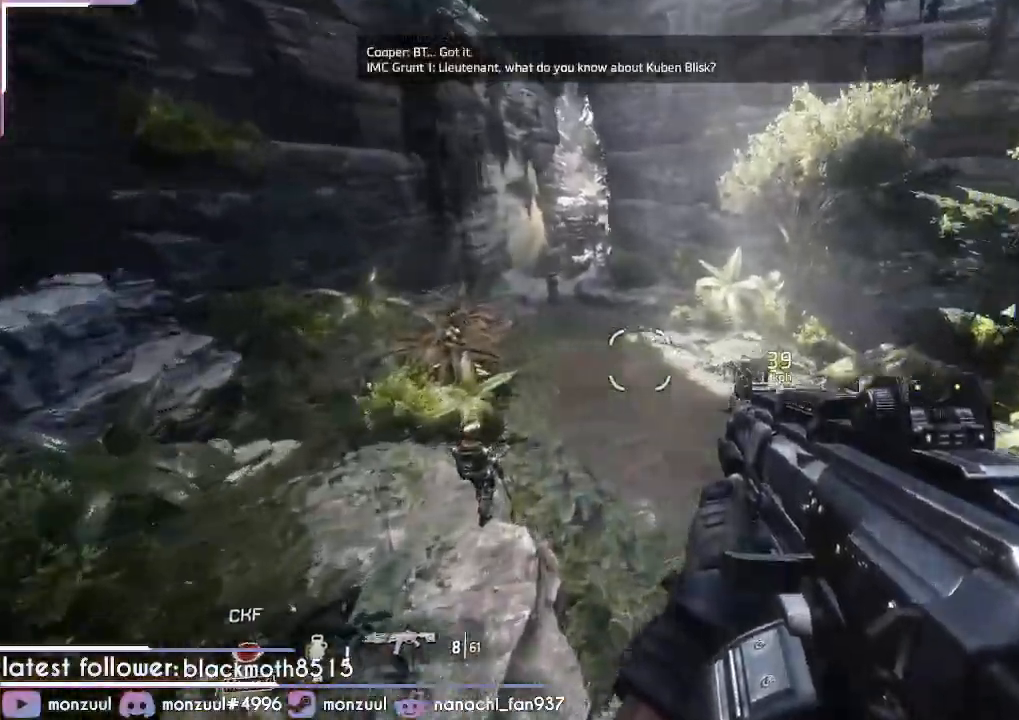
{"keys": ["a", "ctrl", "shift"], "mouse": [], "events": [[17, "shift", "down"], [17, "space", "up"], [100, "w", "up"], [117, "d", "up"]]}
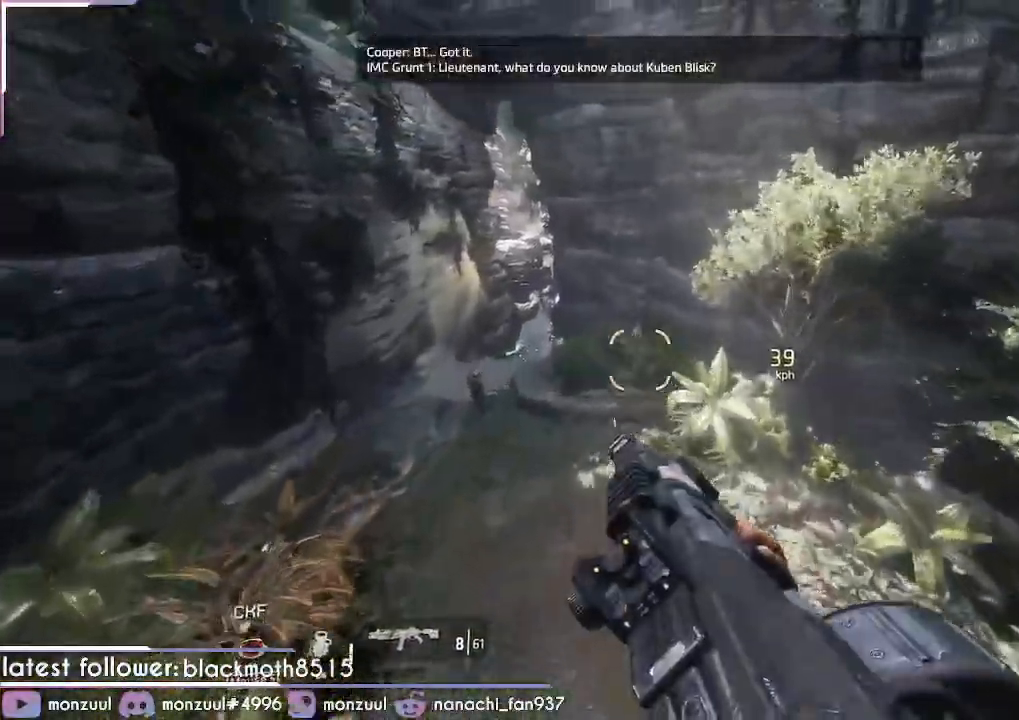
{"keys": ["a", "ctrl", "shift"], "mouse": [], "events": []}
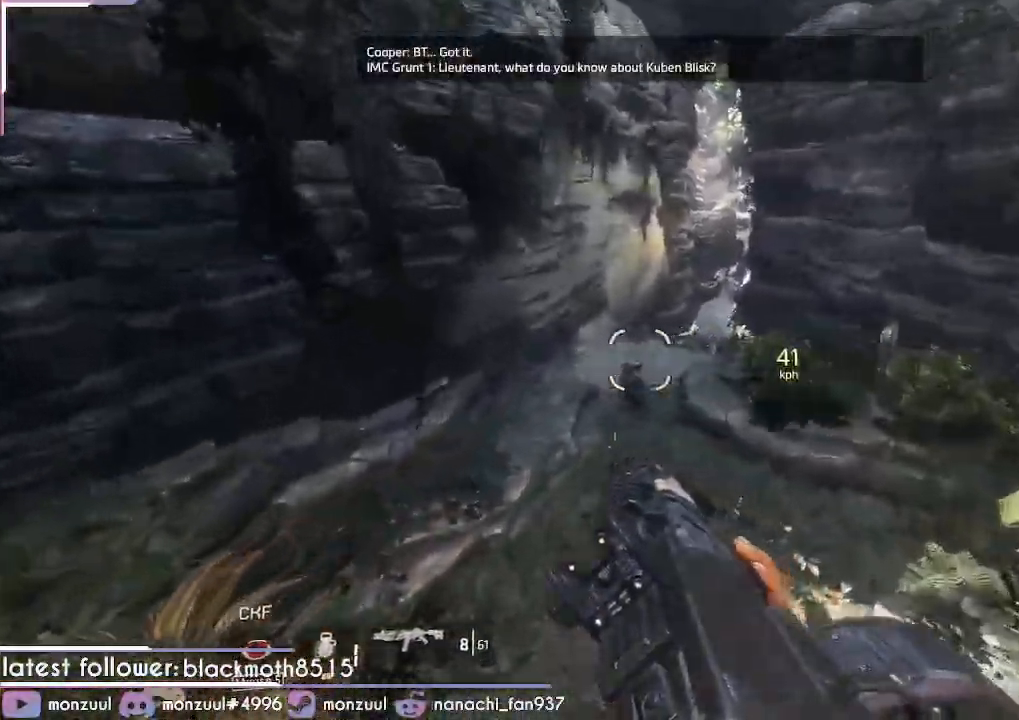
{"keys": ["ctrl", "d", "shift"], "mouse": [], "events": [[50, "mouse_left", "down"], [200, "d", "down"], [200, "mouse_left", "up"], [384, "a", "up"]]}
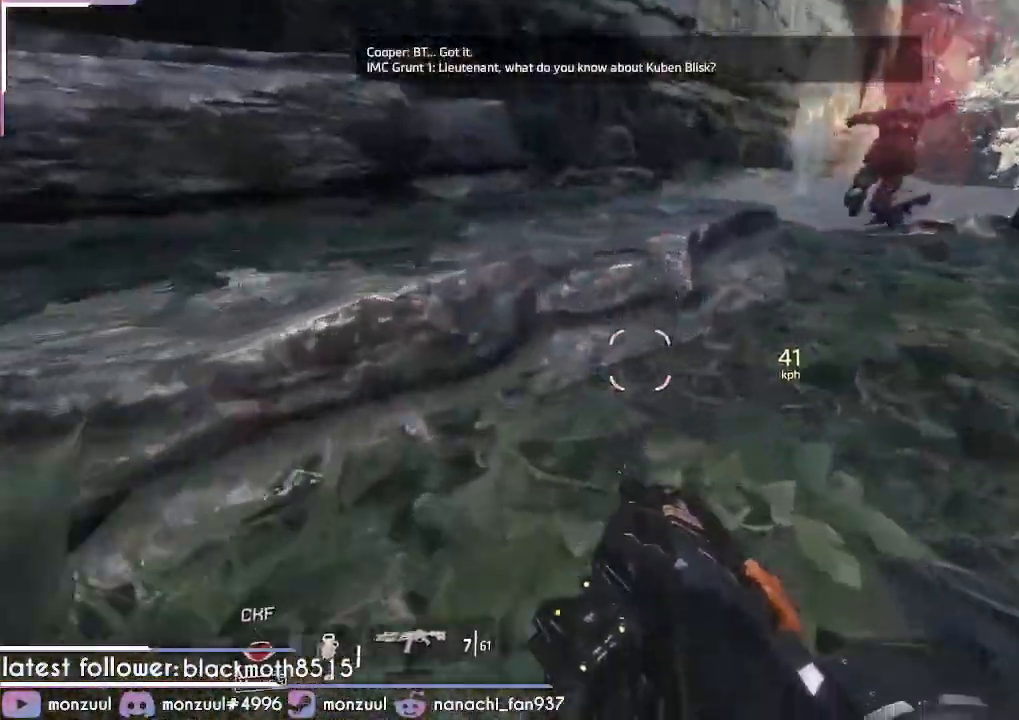
{"keys": ["ctrl", "d", "shift"], "mouse": [], "events": [[17, "space", "down"], [301, "space", "up"]]}
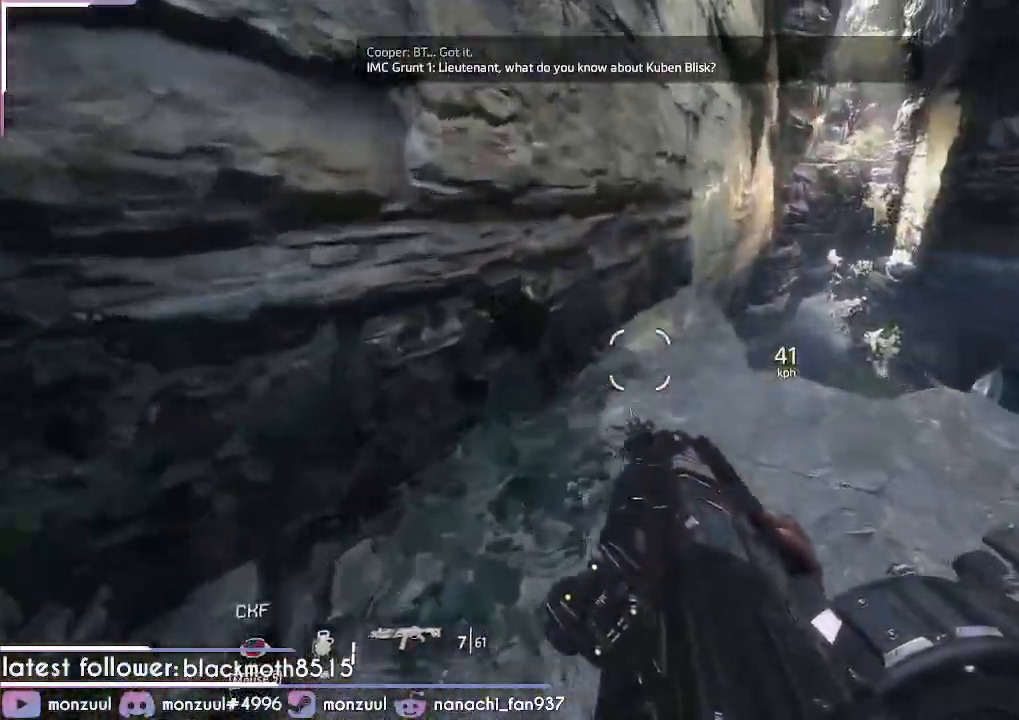
{"keys": ["ctrl", "shift", "space", "w"], "mouse": [], "events": [[133, "w", "down"], [217, "d", "up"], [317, "space", "down"], [400, "space", "up"], [500, "space", "down"]]}
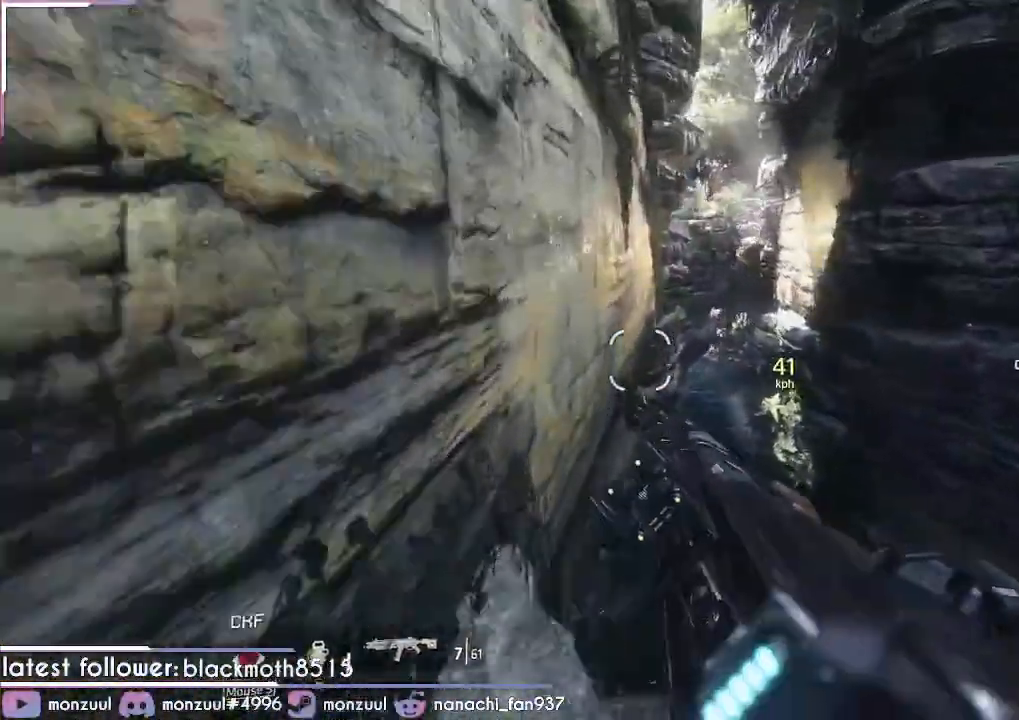
{"keys": ["ctrl", "w"], "mouse": [], "events": [[84, "space", "up"], [134, "shift", "up"]]}
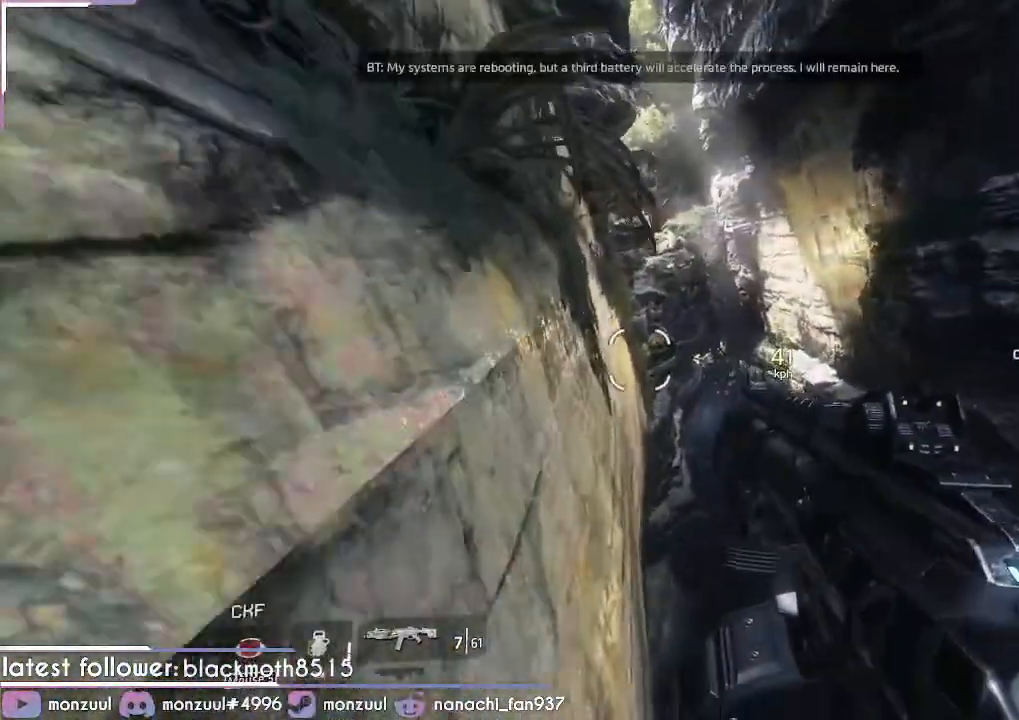
{"keys": ["ctrl", "w"], "mouse": [], "events": [[150, "space", "down"], [233, "space", "up"]]}